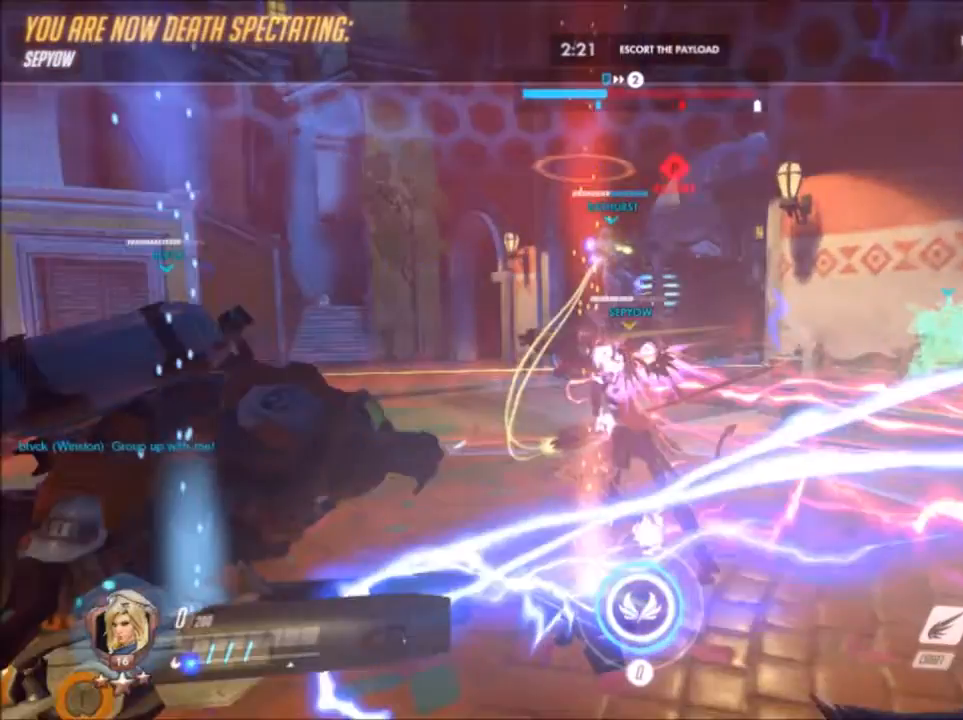
Gameplay with keyboard and mouse; each line is a JSON object with the keys and mouse buttons held at the frame after it. "events" lists presses ("down") and releases ("up") of "1", "2", "3", "4", "5", "a", "alt", "c", "ctrl", "d", "e", "f", "g", "q", "r", "s", "shift", "space", "t", "tab", "v", "w", "x", "z", "mouse_left", "mouse_wheel", "mouse_right", "mouse_mb4" and "mouse_mb5" between this image and that frame as [ms after this image, input, new state], when the widget could be followed in between. "mouse_left", "mouse_wheel", "mouse_right", "mouse_mb4", "mouse_mb5" = the "left", "wheel", "right", "mb4", "mb5" buttons of the "mouse" list. No other keys are recorded. "wheel" means that the mouse wheel is clicked or scrolled. Not read: mouse_move.
{"keys": [], "mouse": []}
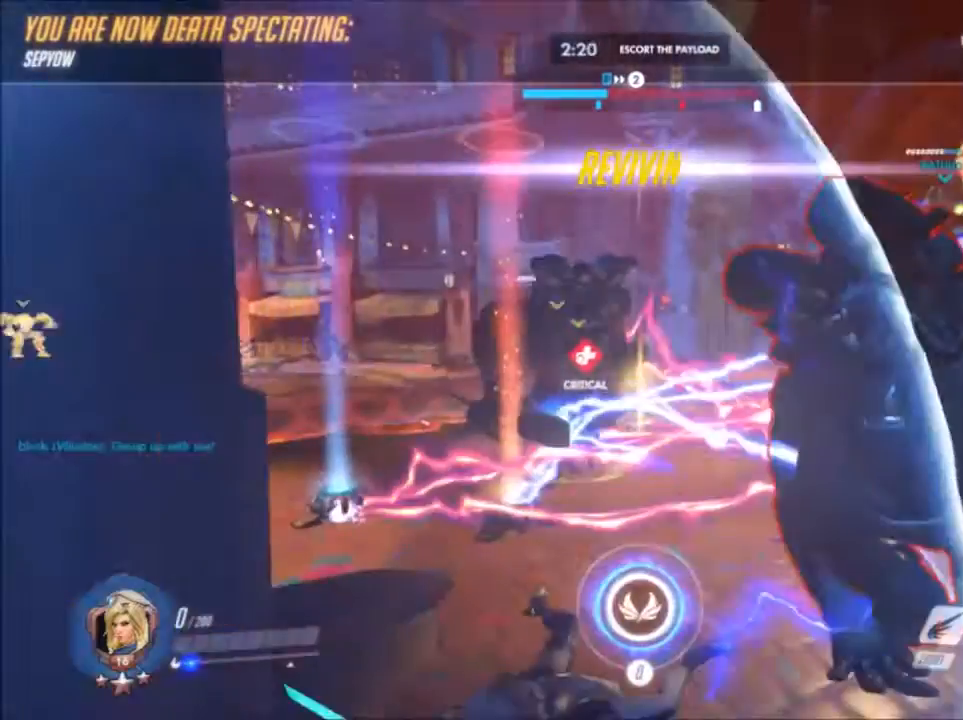
{"keys": [], "mouse": [], "events": []}
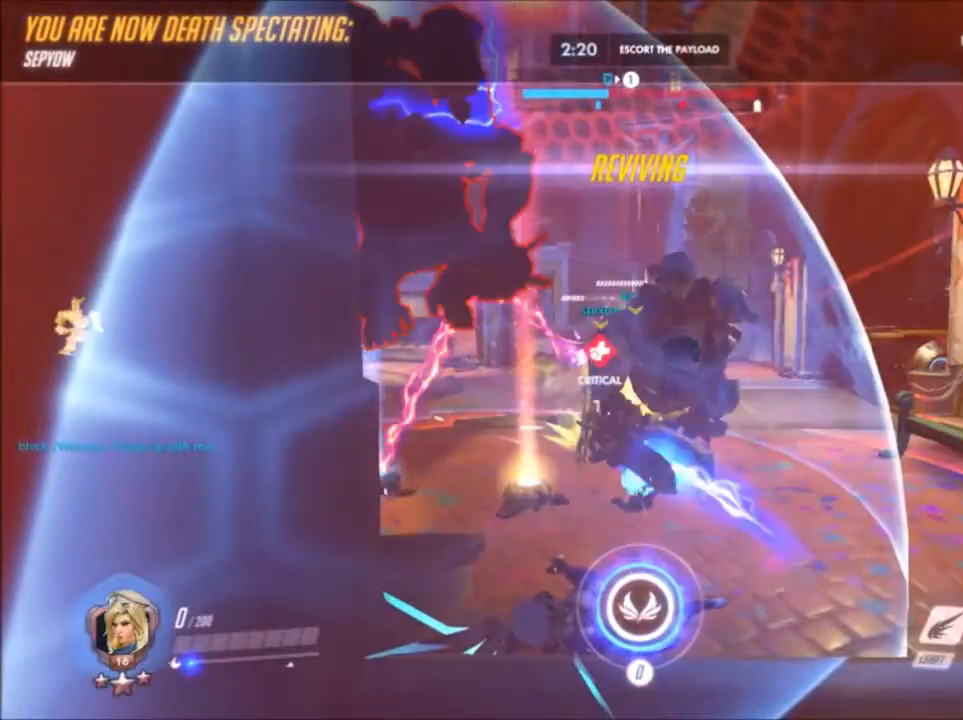
{"keys": [], "mouse": [], "events": []}
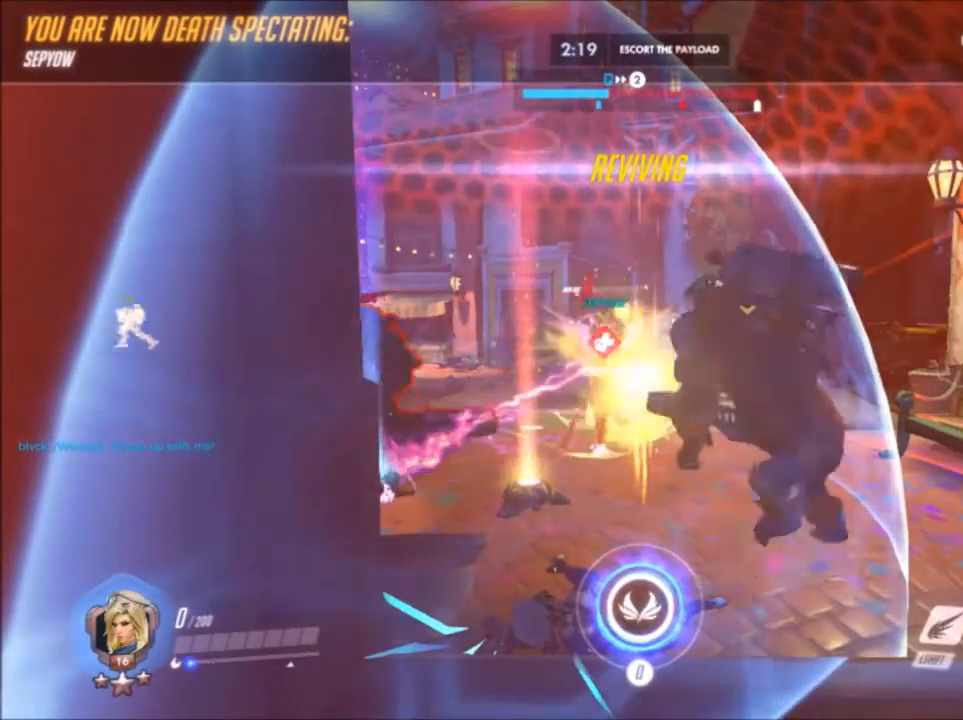
{"keys": [], "mouse": [], "events": []}
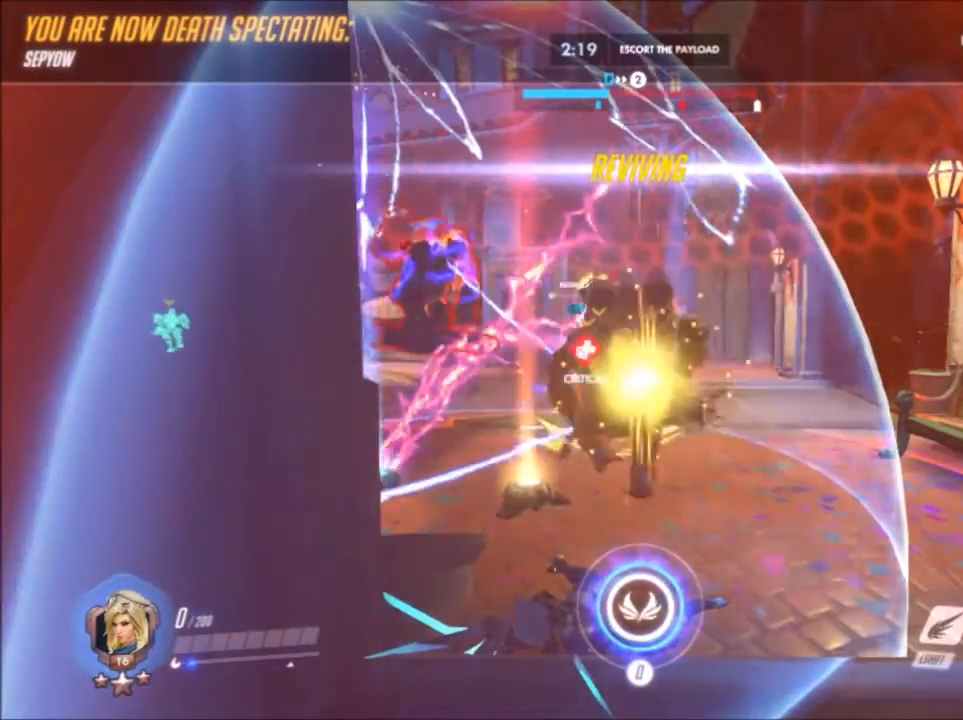
{"keys": [], "mouse": [], "events": []}
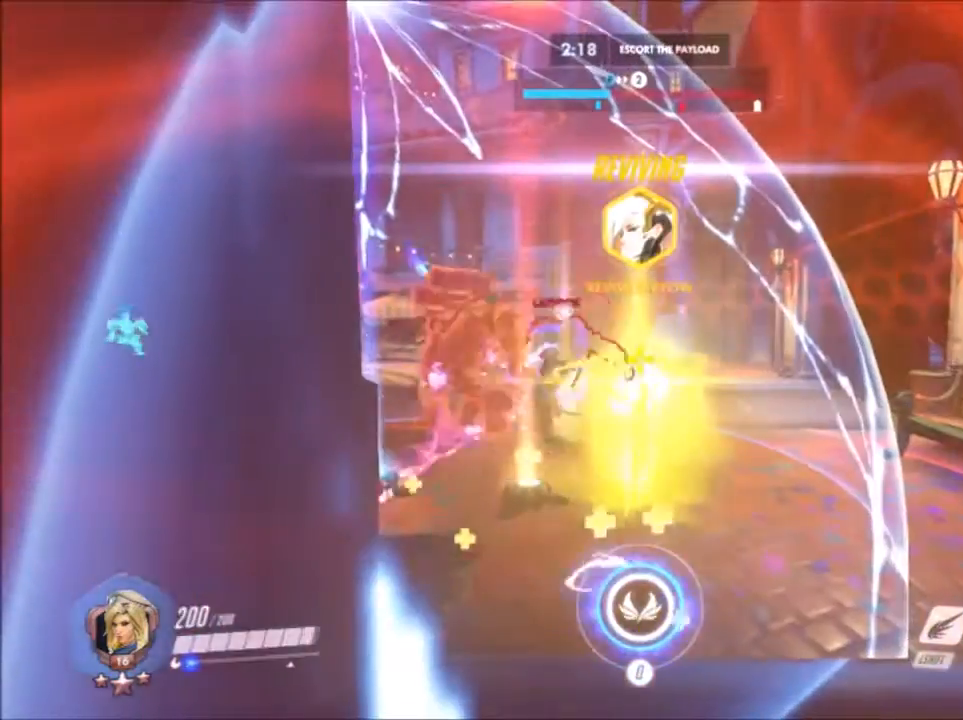
{"keys": ["a"], "mouse": [], "events": [[350, "a", "down"]]}
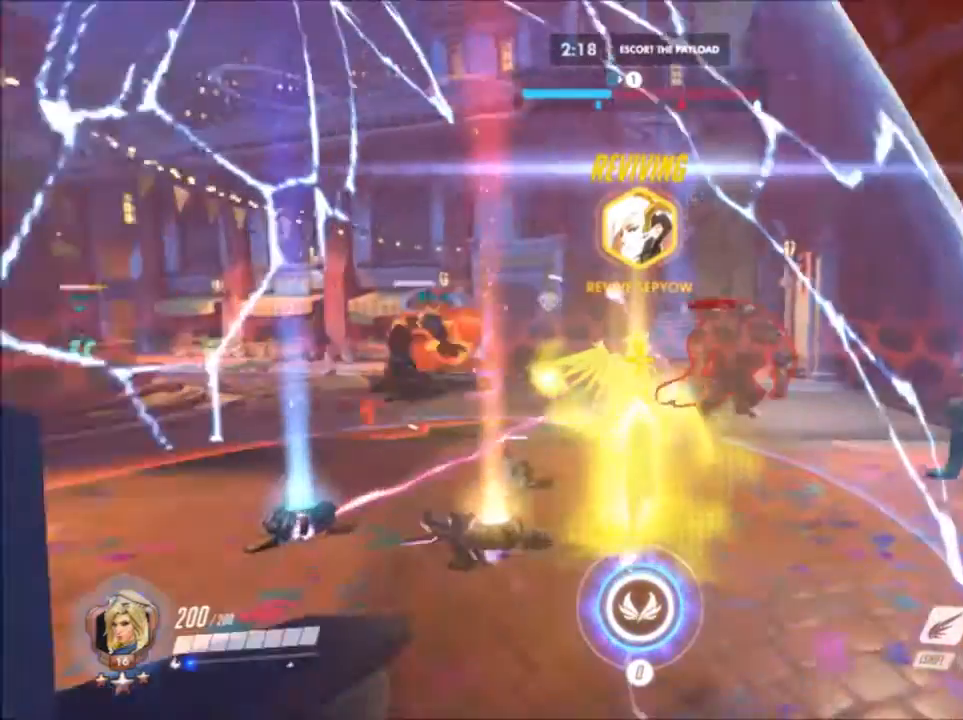
{"keys": ["a"], "mouse": [], "events": [[183, "w", "down"], [400, "w", "up"]]}